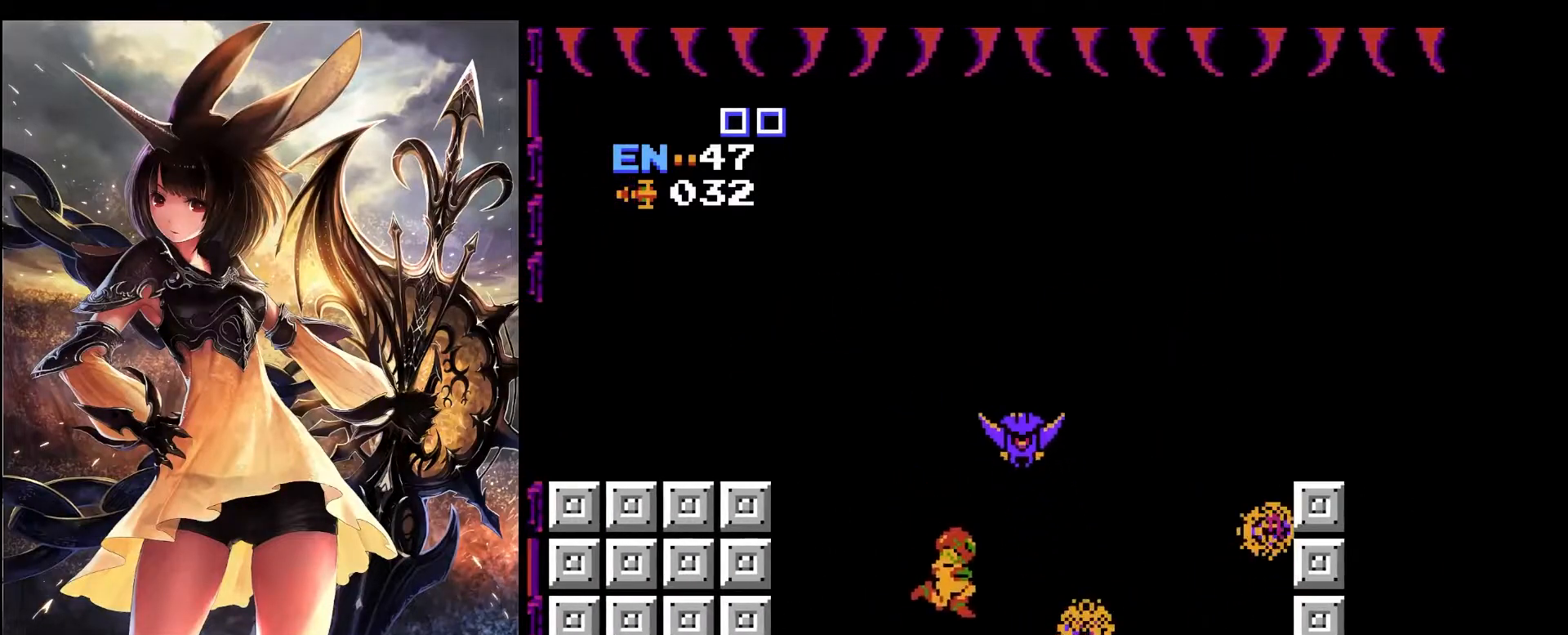
Gameplay with keyboard; each line is a JSON object with the keys held at the frame after it. "events" lists presses ("down") and releases ("up") of "a", "c", "d", "down", "left", "pause", "right", "s", "up", "x" and "z" between this image and that frame as [ms after this image, input, new state], when the widget could be followed in between. No other keys are recorded. Mouse input is not recorded.
{"keys": ["left", "x"], "events": [[50, "x", "down"], [283, "left", "down"], [283, "right", "up"]]}
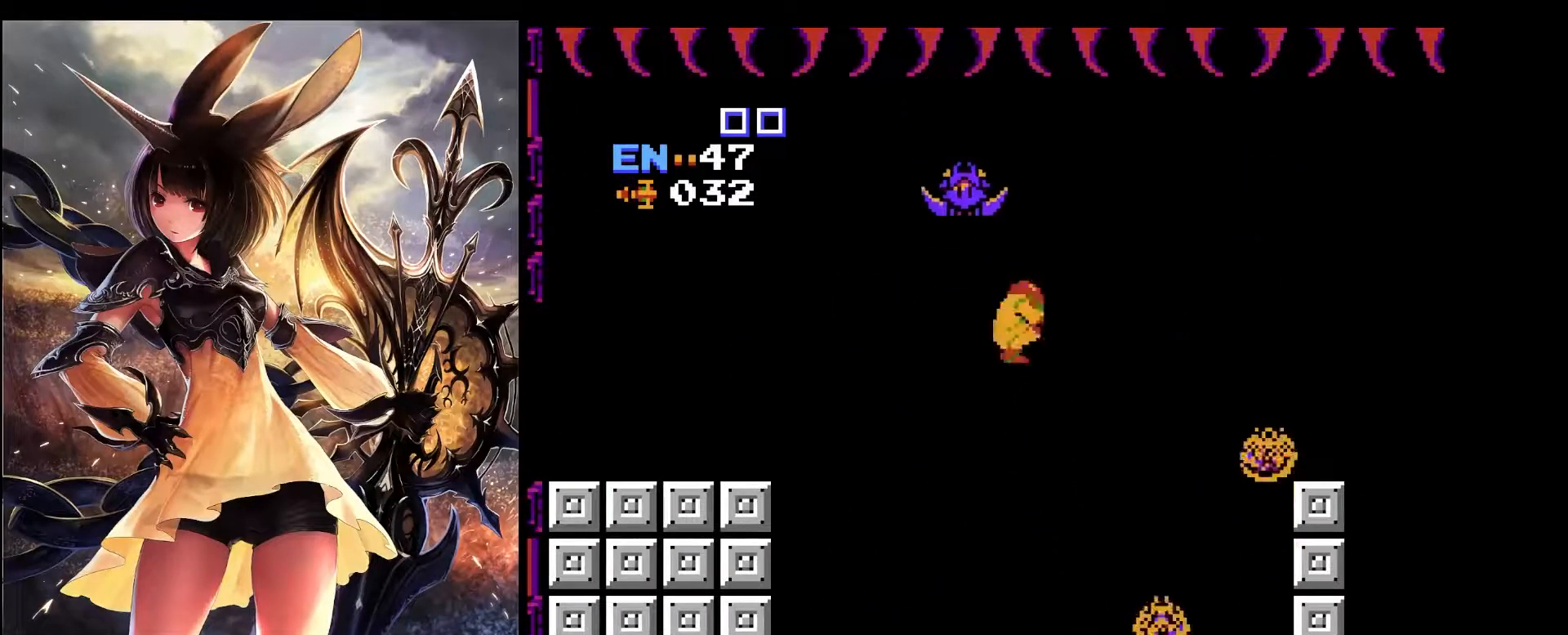
{"keys": ["left"], "events": [[167, "left", "up"], [167, "right", "down"], [400, "x", "up"], [433, "left", "down"], [433, "right", "up"]]}
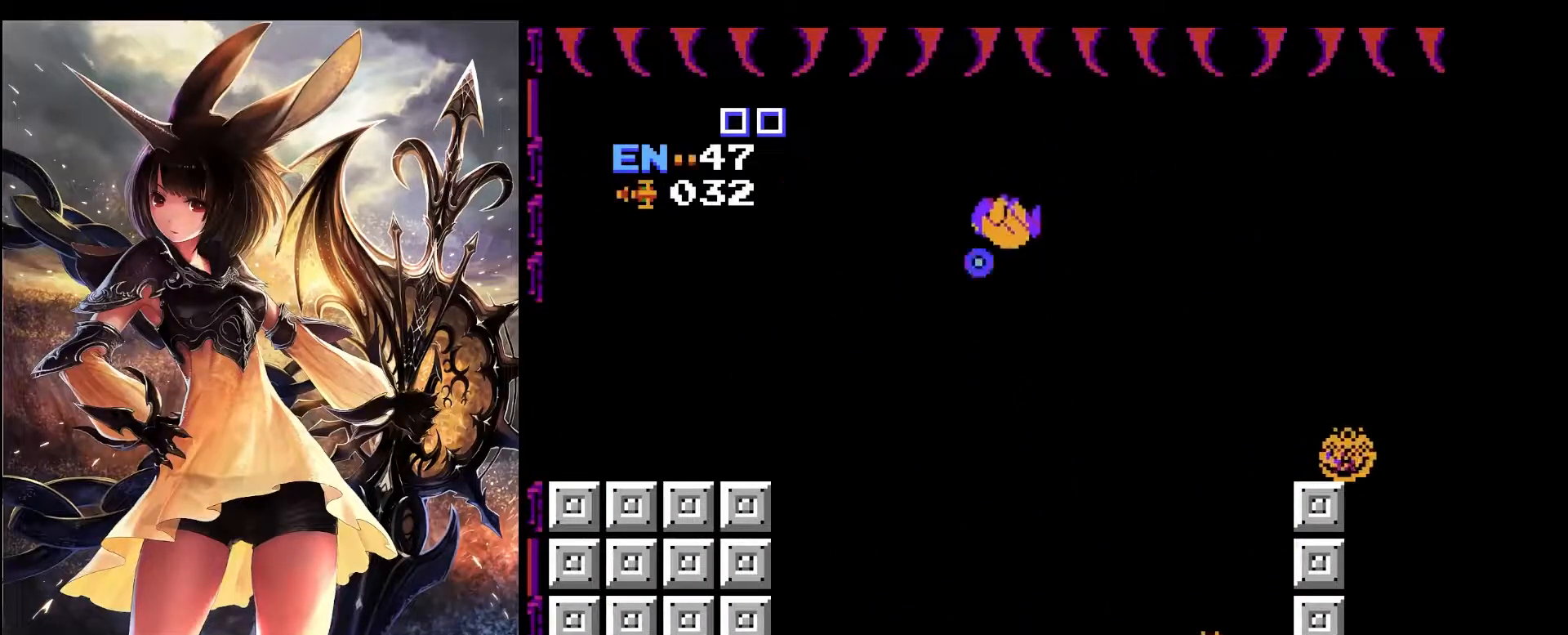
{"keys": ["right"], "events": [[183, "left", "up"], [183, "right", "down"]]}
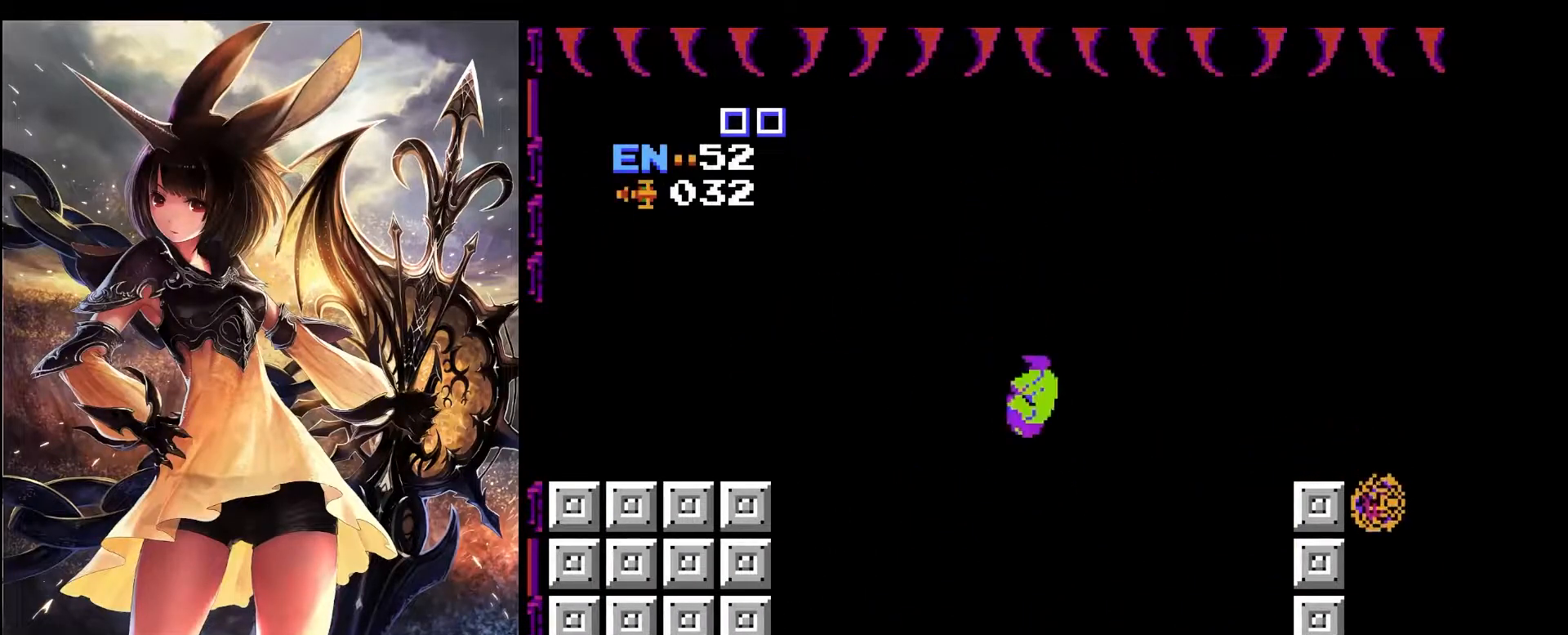
{"keys": ["right", "x"], "events": [[417, "x", "down"]]}
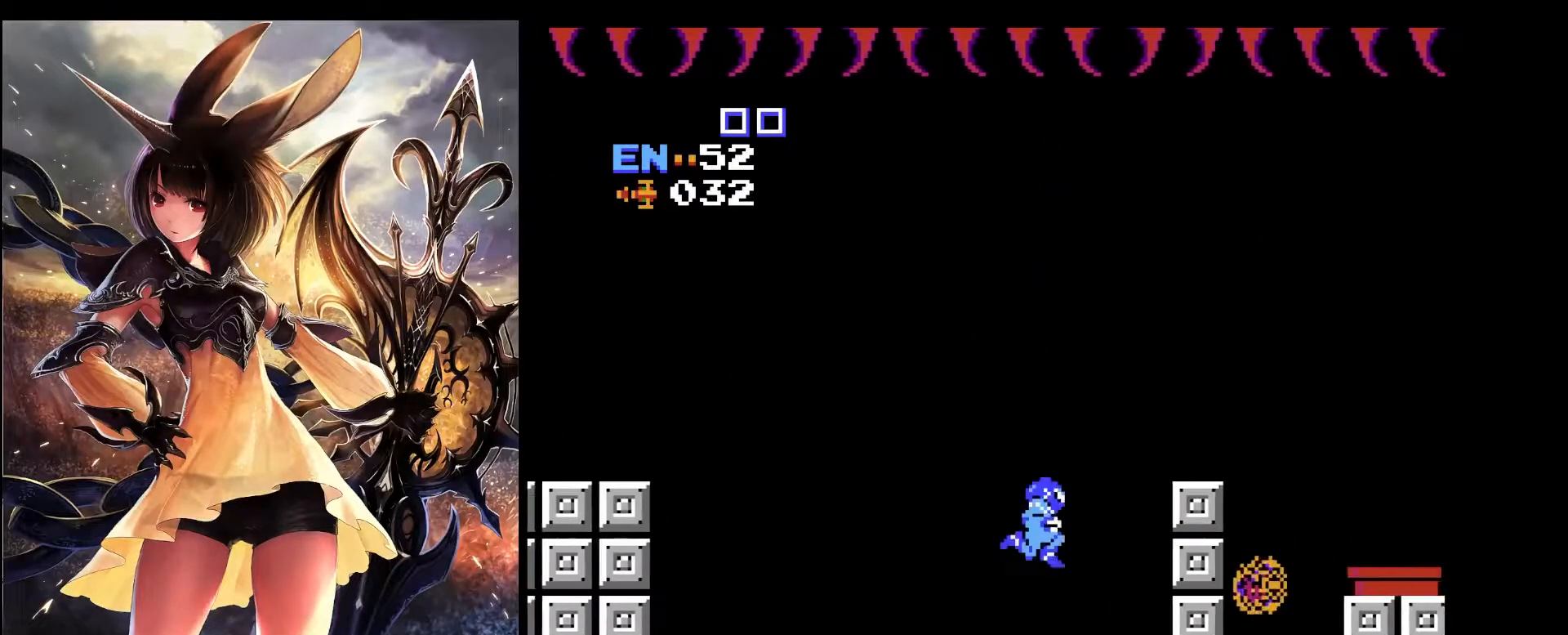
{"keys": ["right"], "events": [[200, "x", "up"]]}
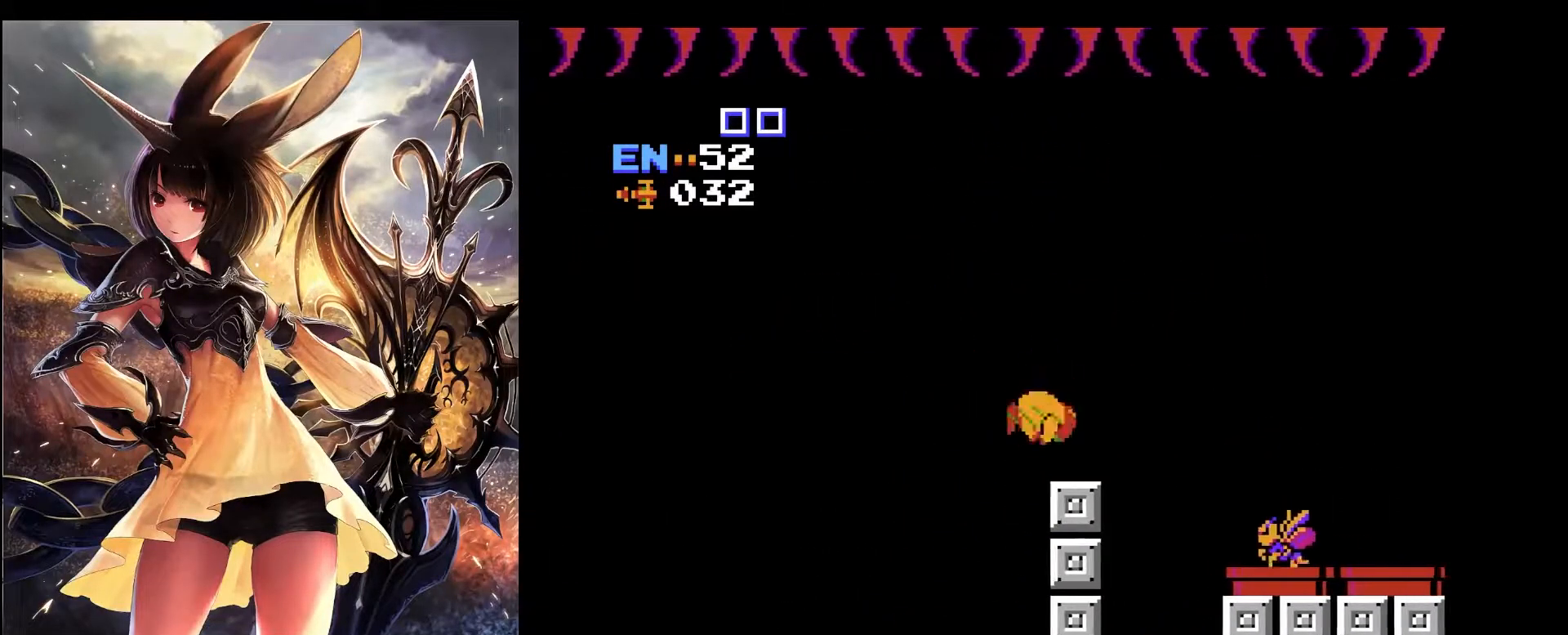
{"keys": ["right", "x"], "events": [[83, "right", "up"], [133, "z", "down"], [217, "z", "up"], [317, "right", "down"], [400, "x", "down"]]}
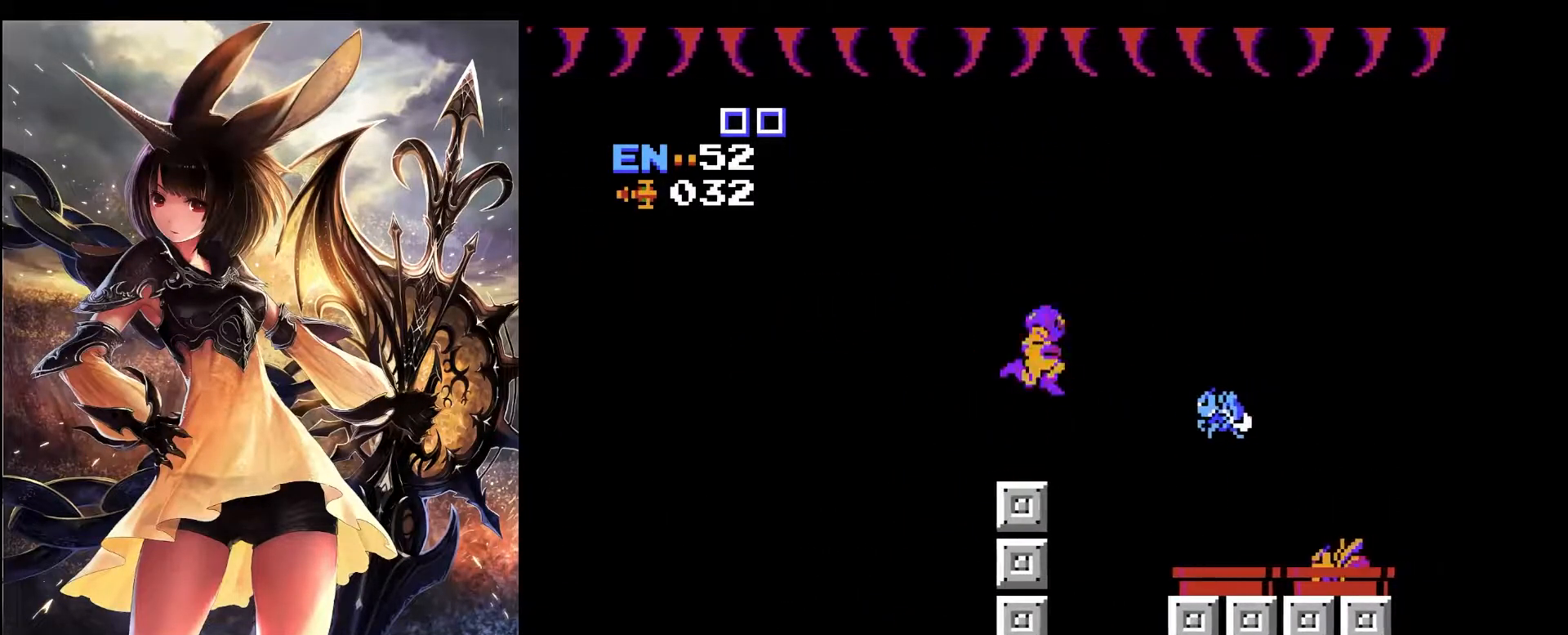
{"keys": ["left", "right"], "events": [[183, "x", "up"], [333, "left", "down"], [333, "right", "up"], [467, "right", "down"]]}
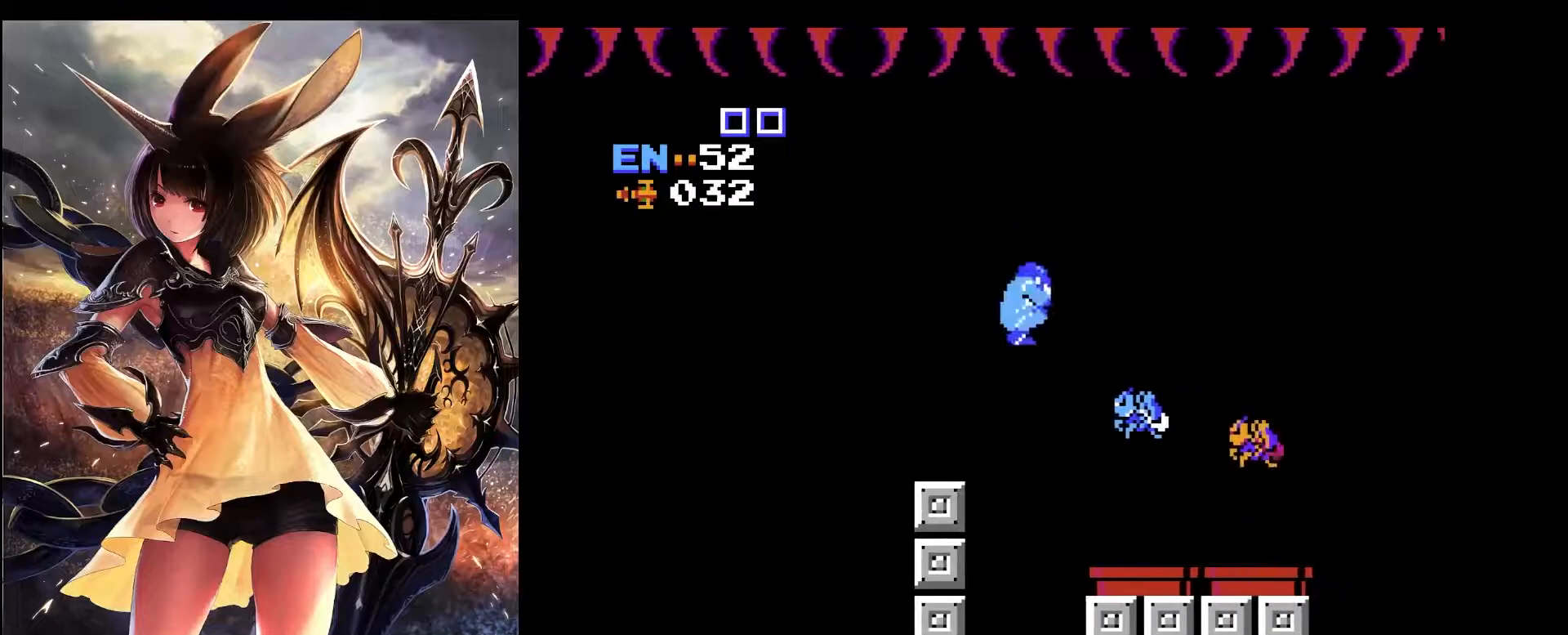
{"keys": ["right"], "events": [[17, "left", "up"]]}
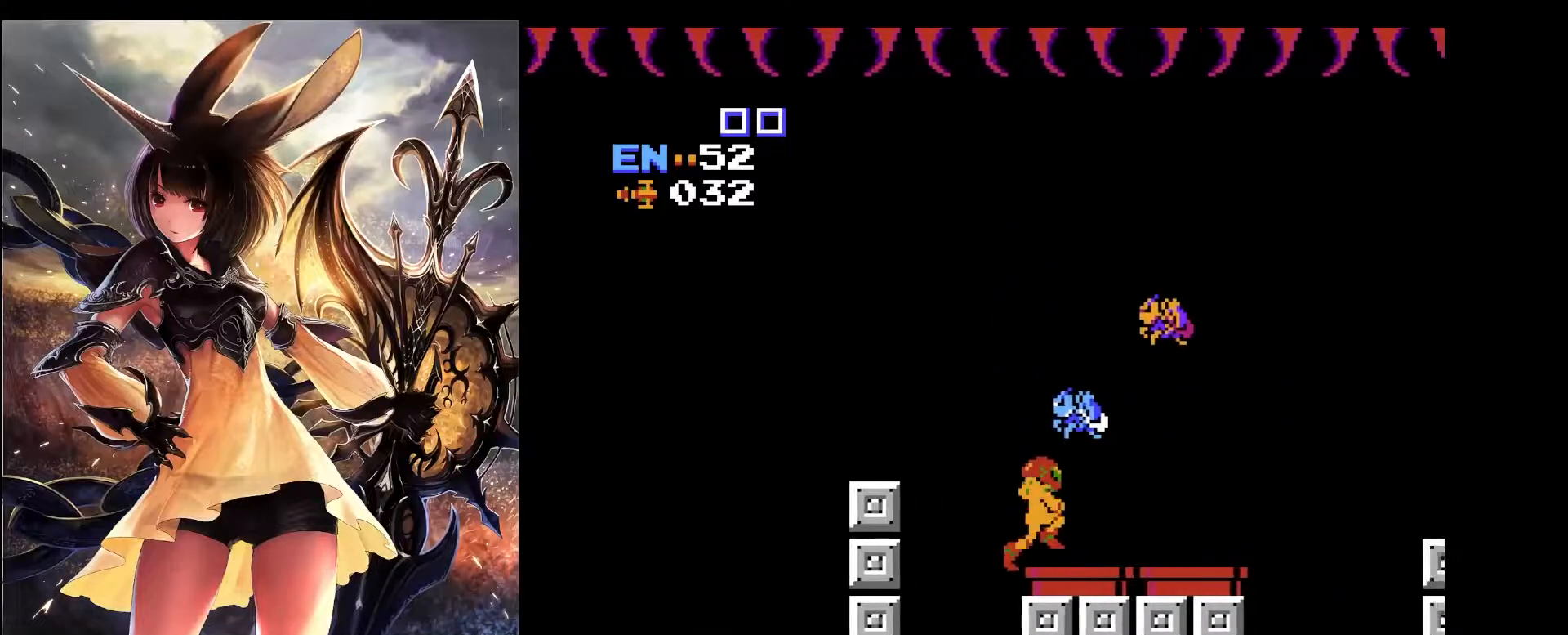
{"keys": ["right", "x"], "events": [[500, "x", "down"]]}
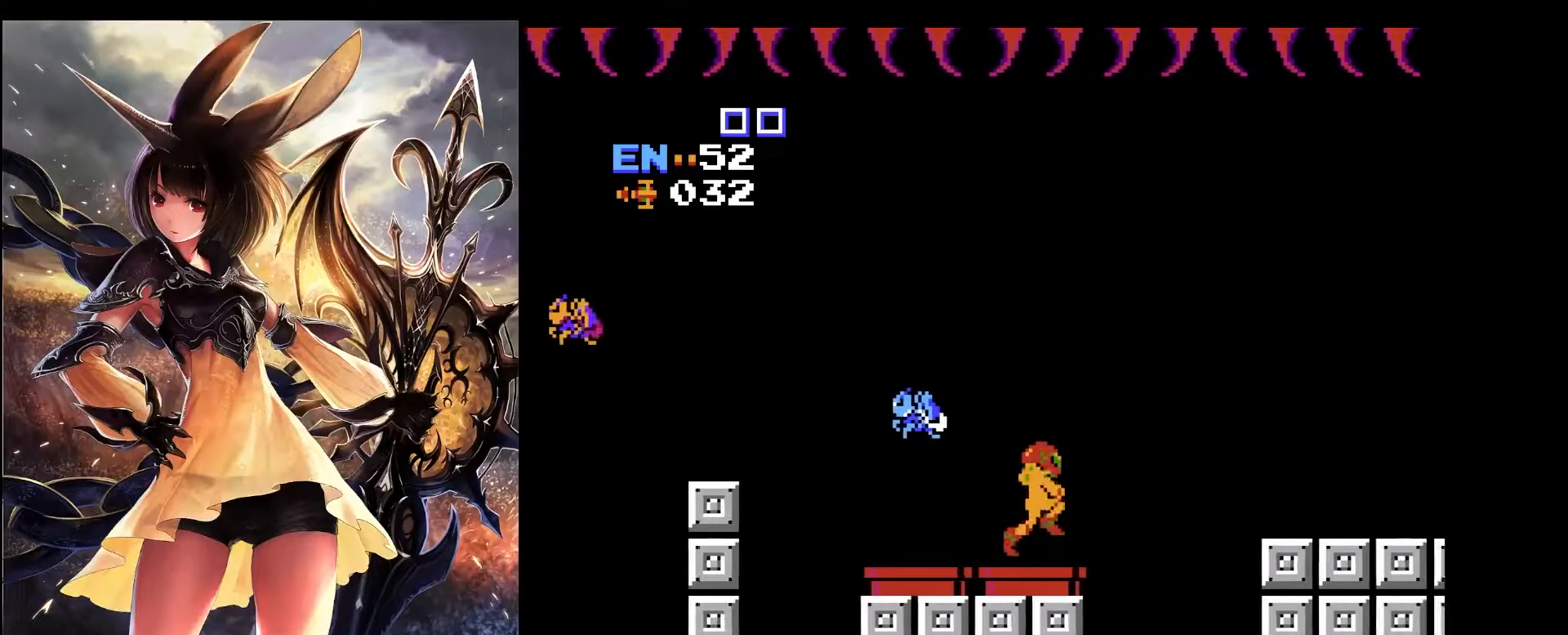
{"keys": ["right", "x"], "events": []}
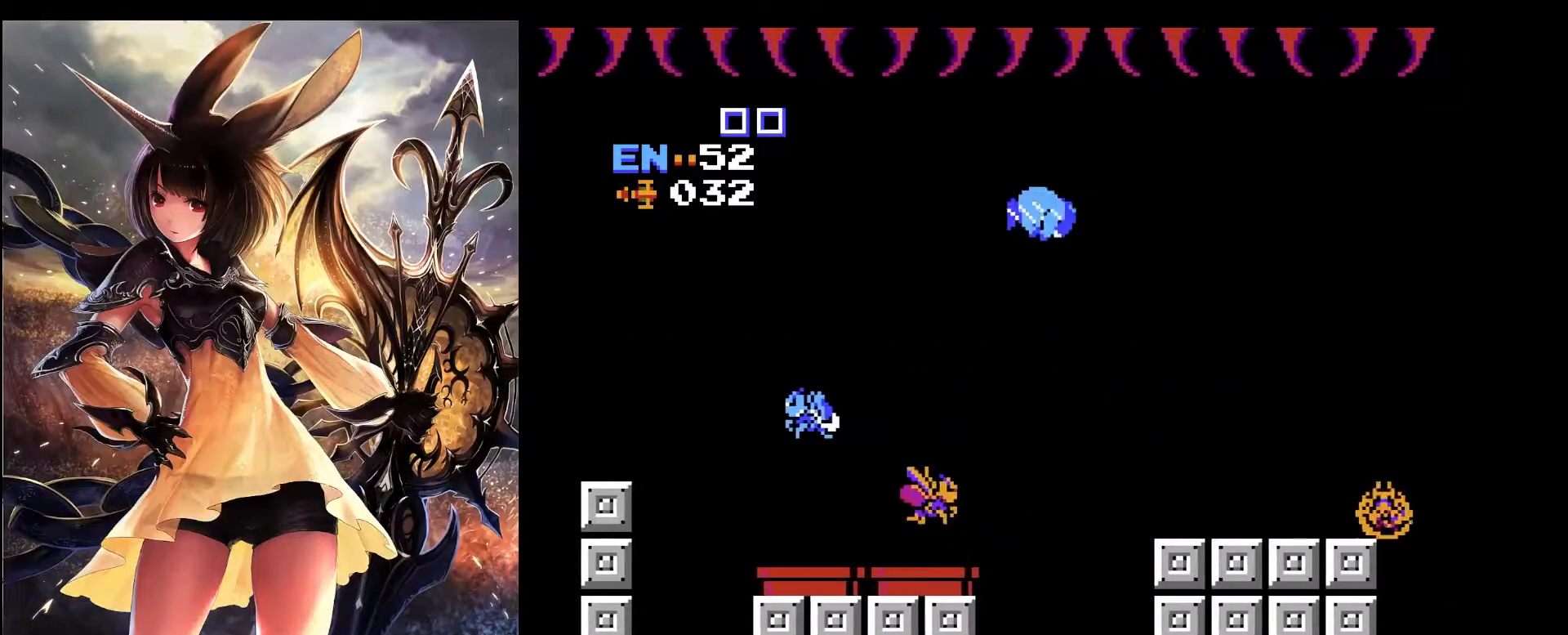
{"keys": ["right"], "events": [[350, "x", "up"]]}
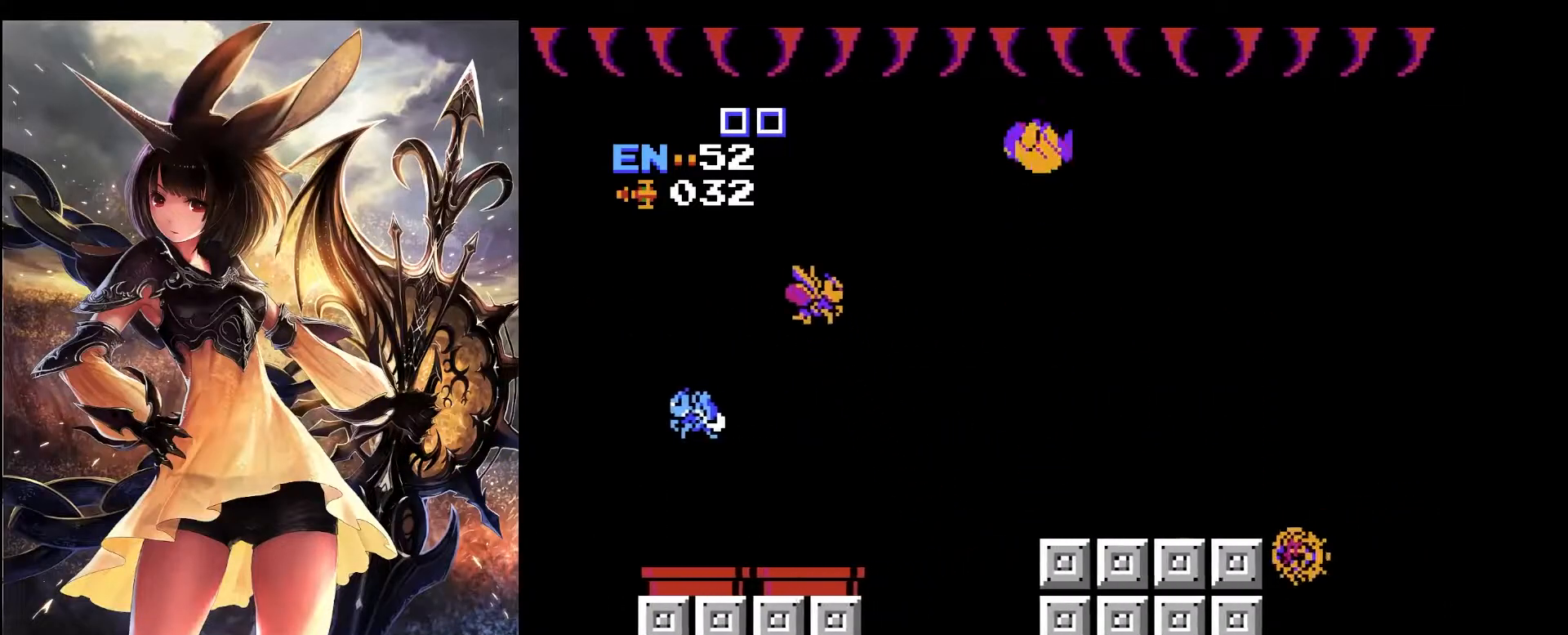
{"keys": ["right"], "events": []}
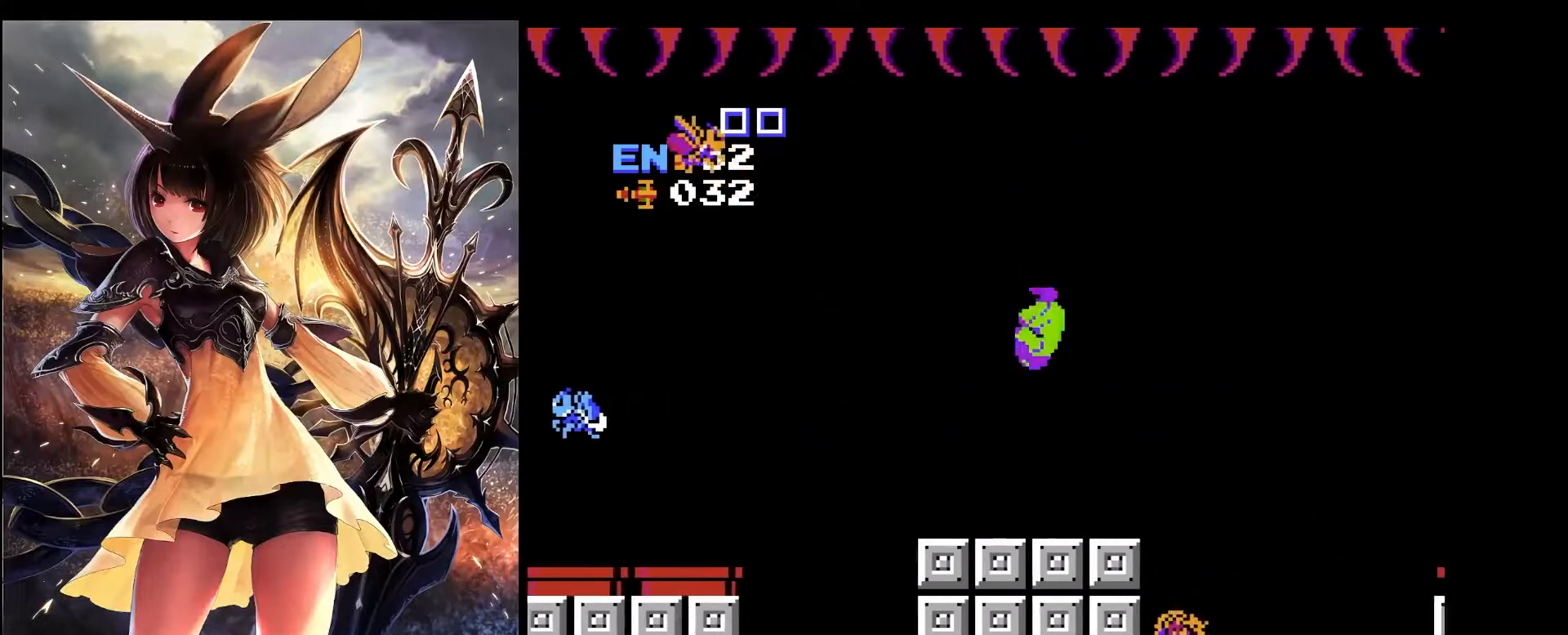
{"keys": ["right"], "events": [[283, "x", "down"], [433, "x", "up"]]}
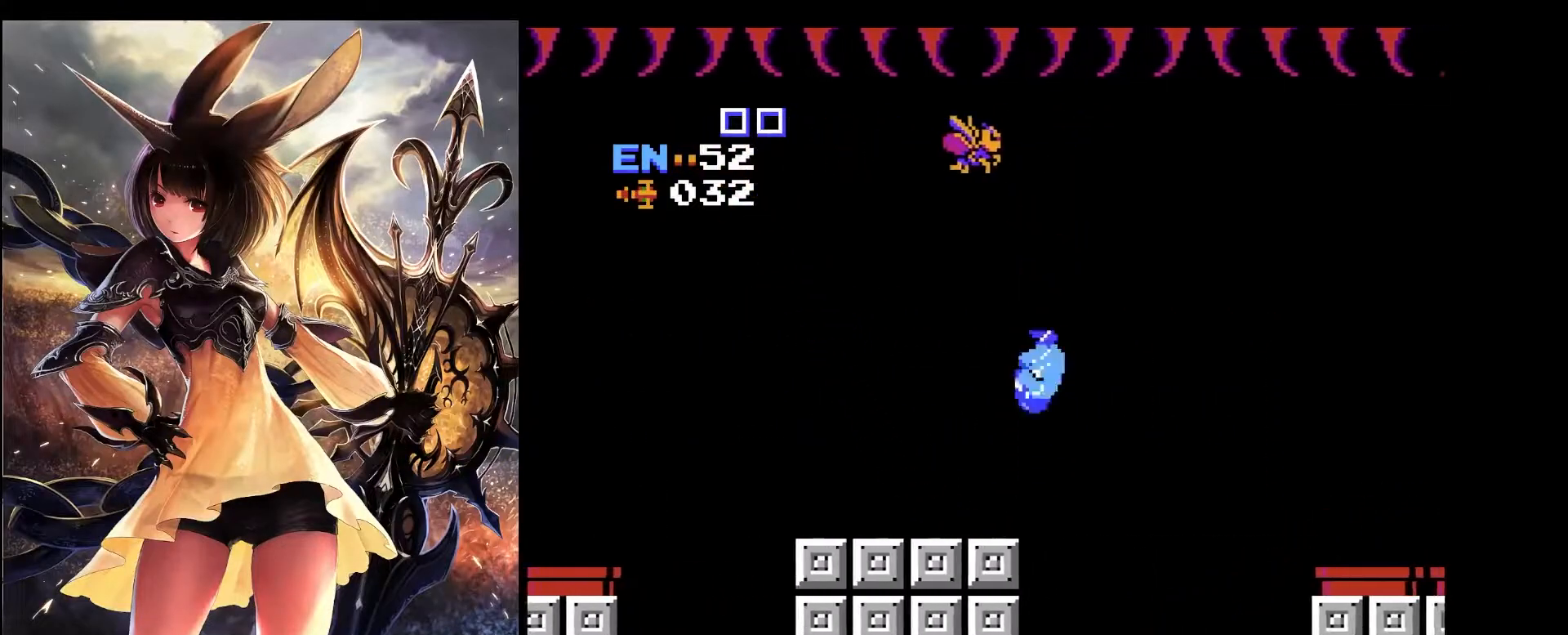
{"keys": ["right"], "events": []}
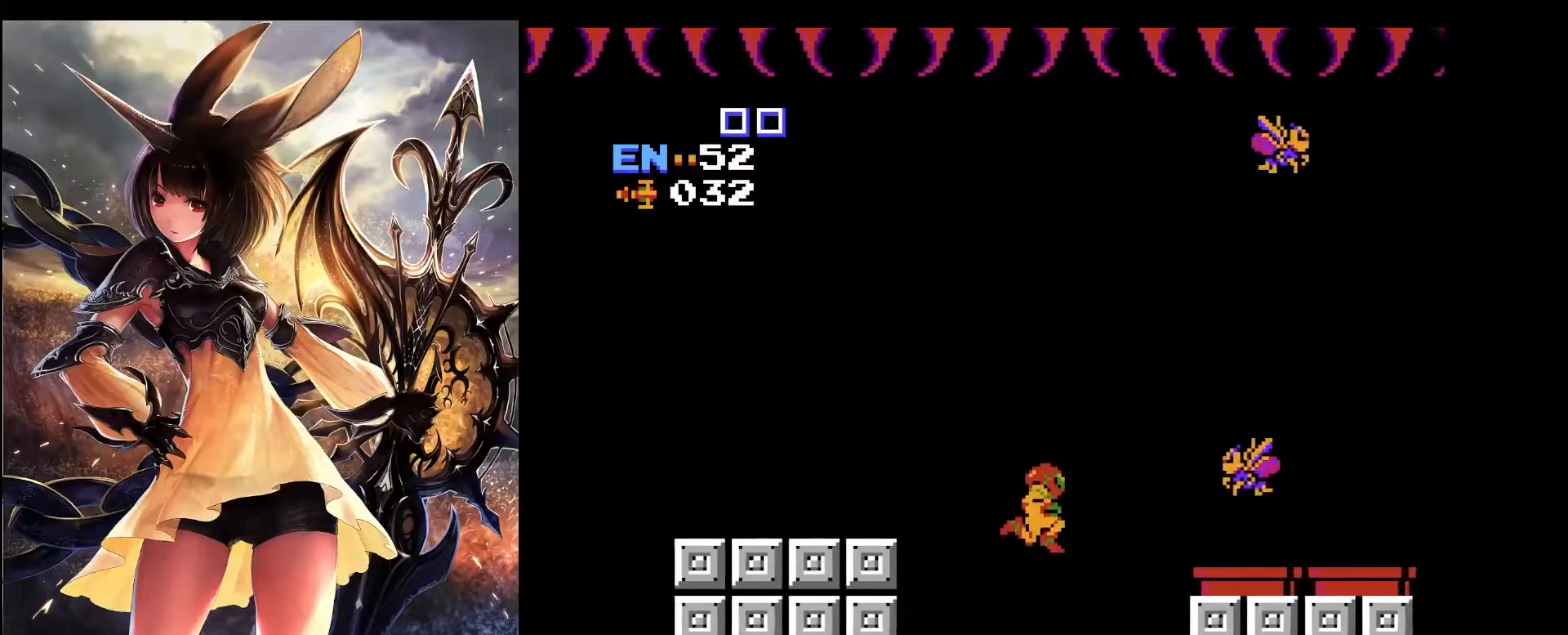
{"keys": ["right", "x"], "events": [[267, "x", "down"]]}
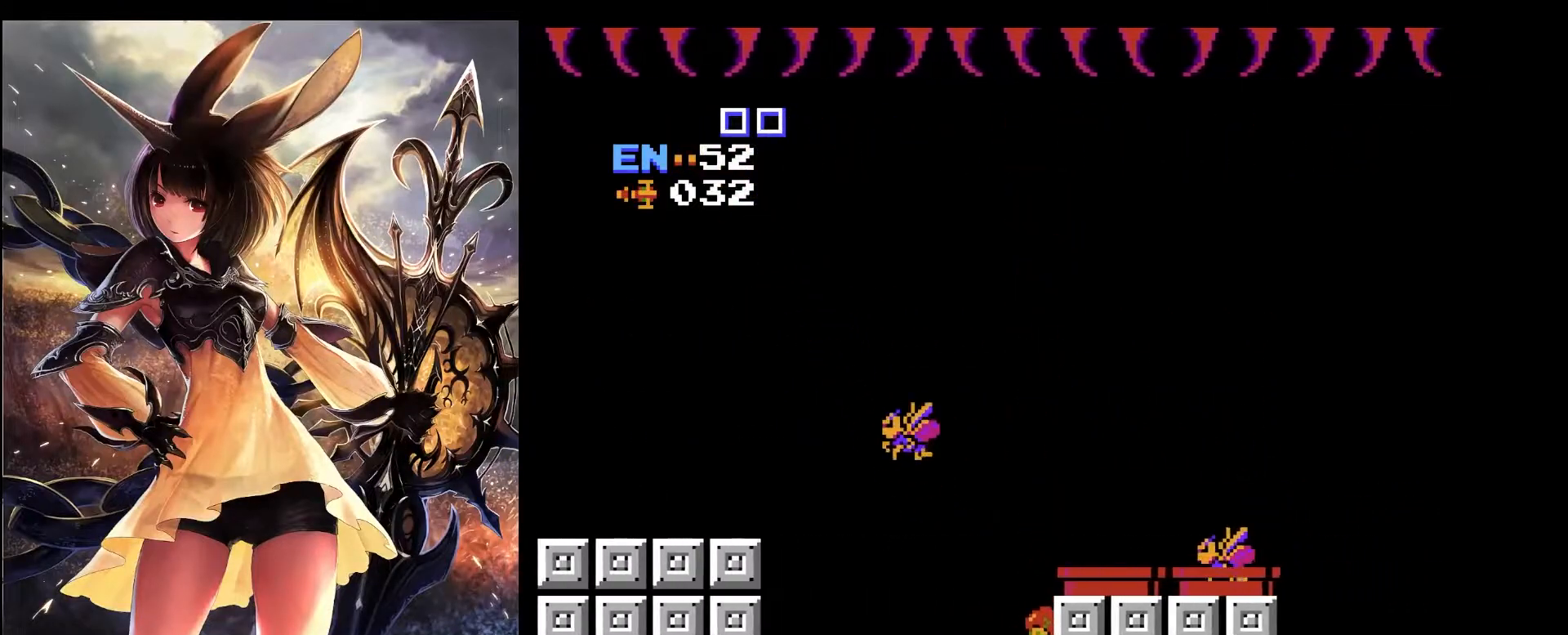
{"keys": ["left", "x"], "events": [[100, "x", "up"], [150, "right", "up"], [183, "left", "down"], [417, "x", "down"]]}
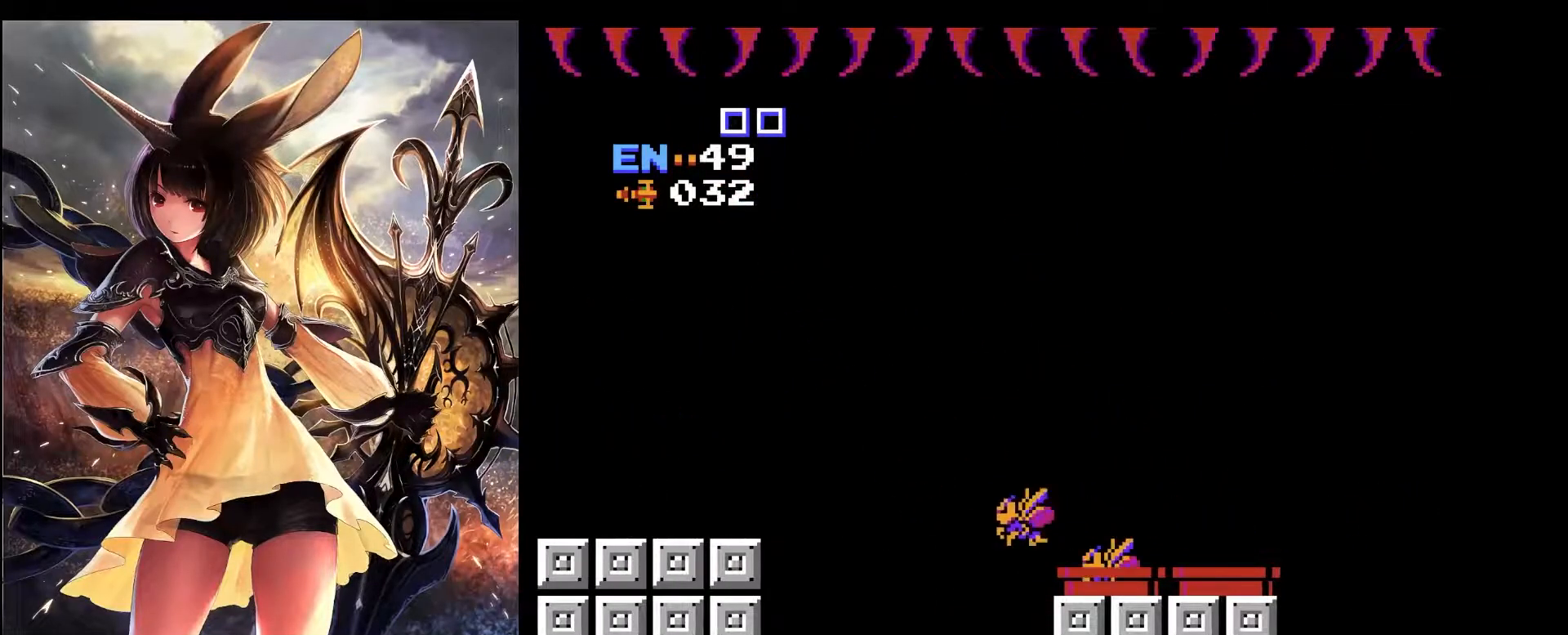
{"keys": ["right", "x"], "events": [[150, "right", "down"], [200, "left", "up"]]}
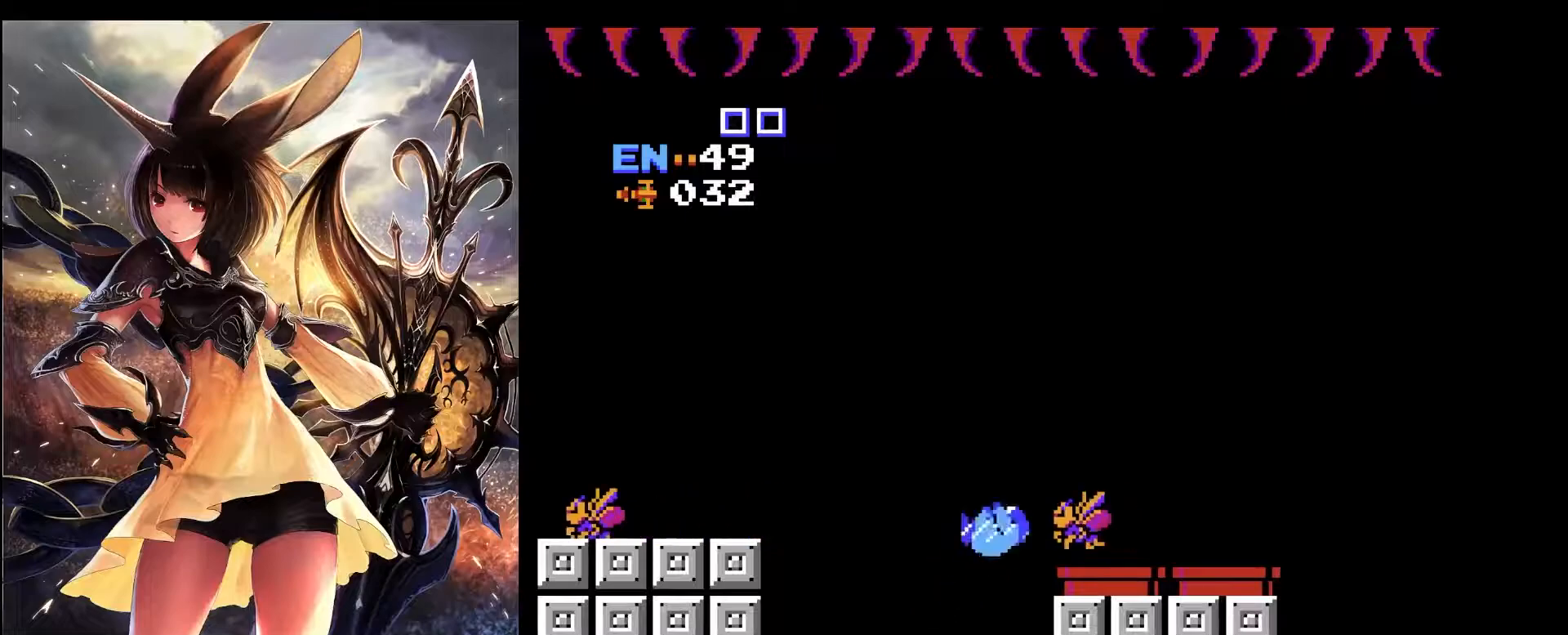
{"keys": ["z"], "events": [[317, "x", "up"], [417, "right", "up"], [500, "z", "down"]]}
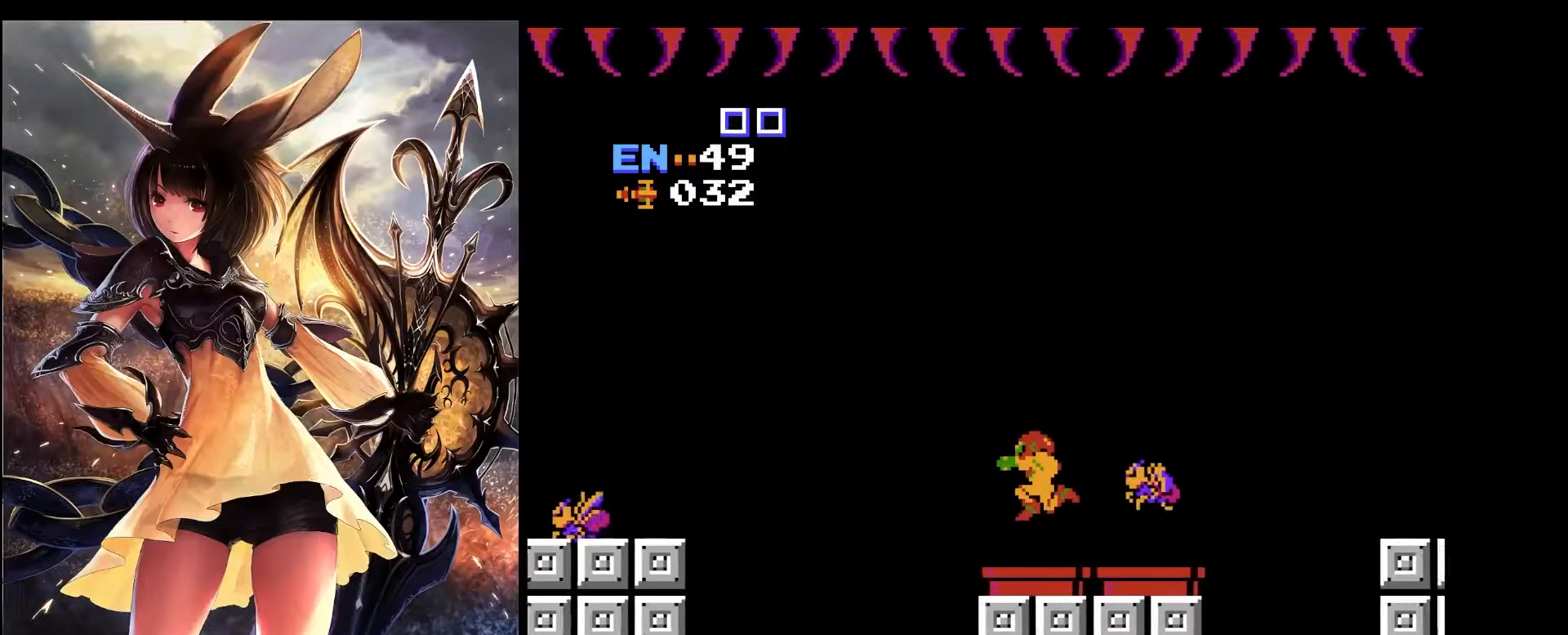
{"keys": ["left"], "events": [[100, "z", "up"], [283, "right", "down"], [333, "right", "up"], [383, "left", "down"]]}
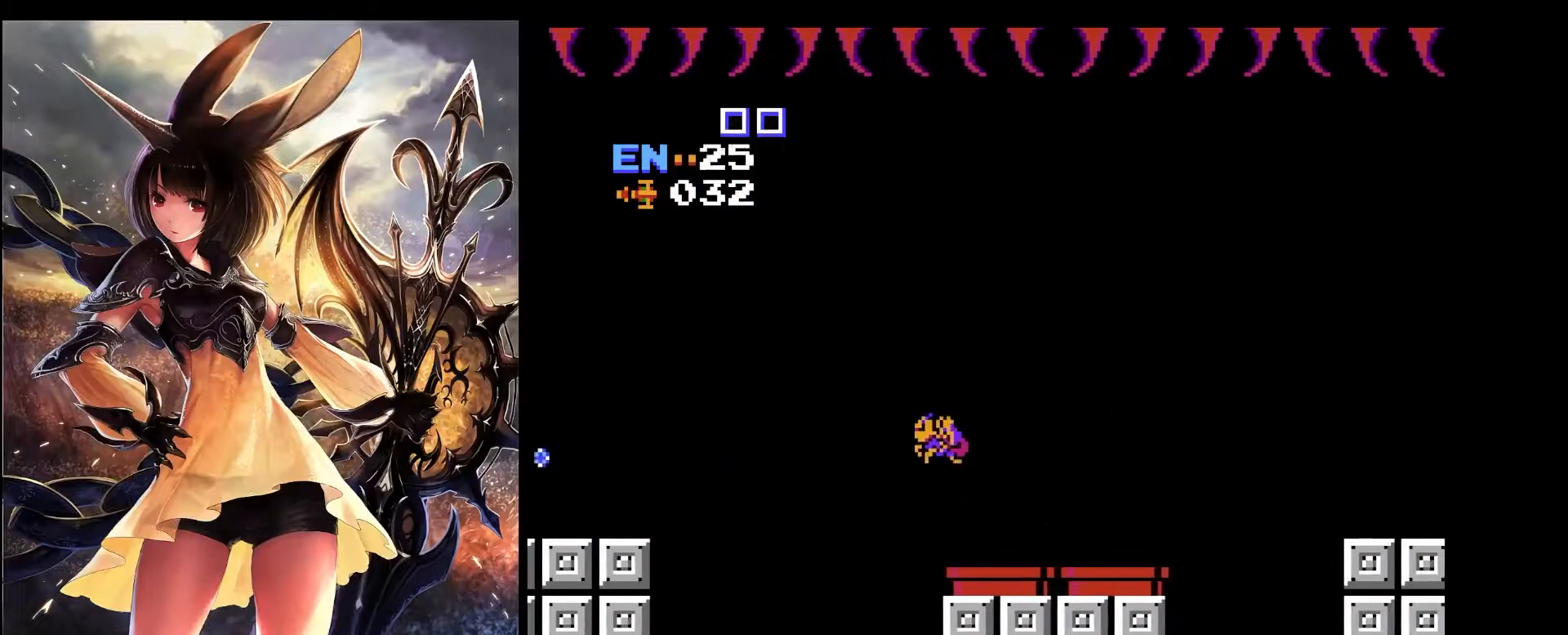
{"keys": ["right"], "events": [[117, "right", "down"], [167, "left", "up"]]}
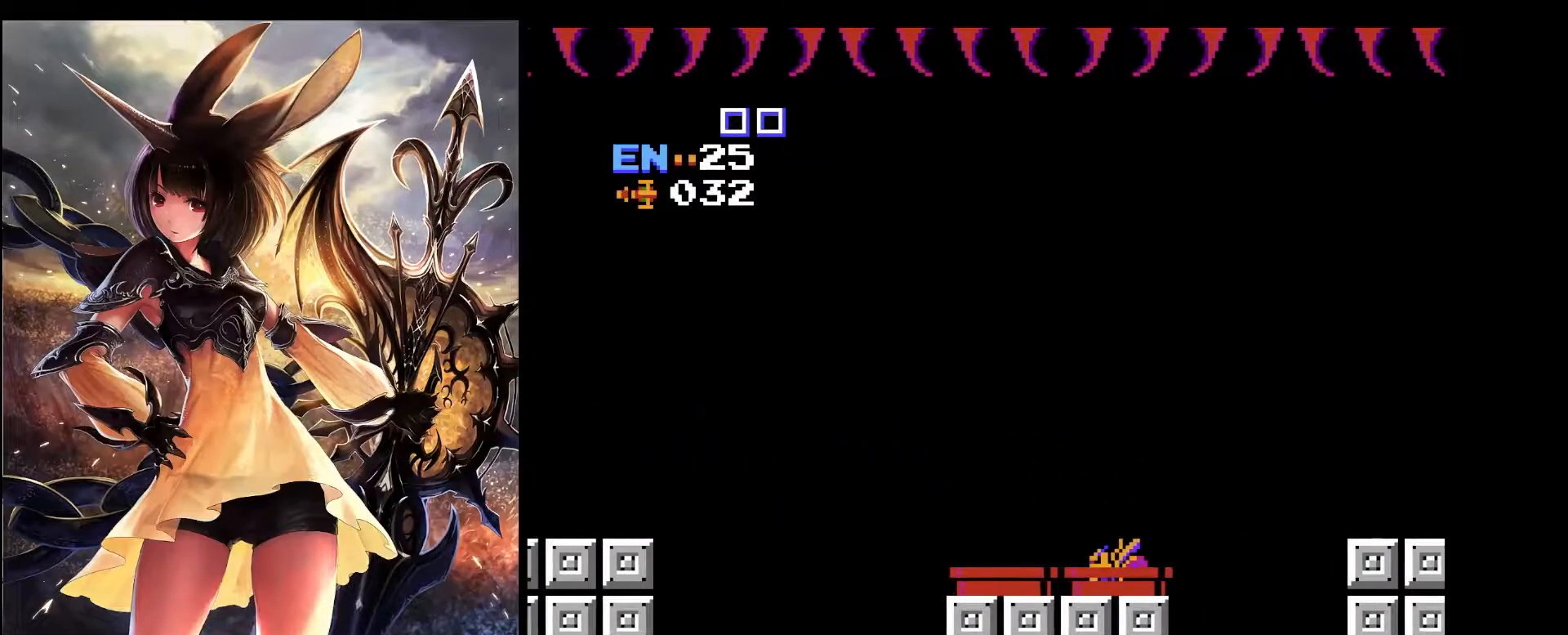
{"keys": ["left"], "events": [[317, "right", "up"], [367, "left", "down"]]}
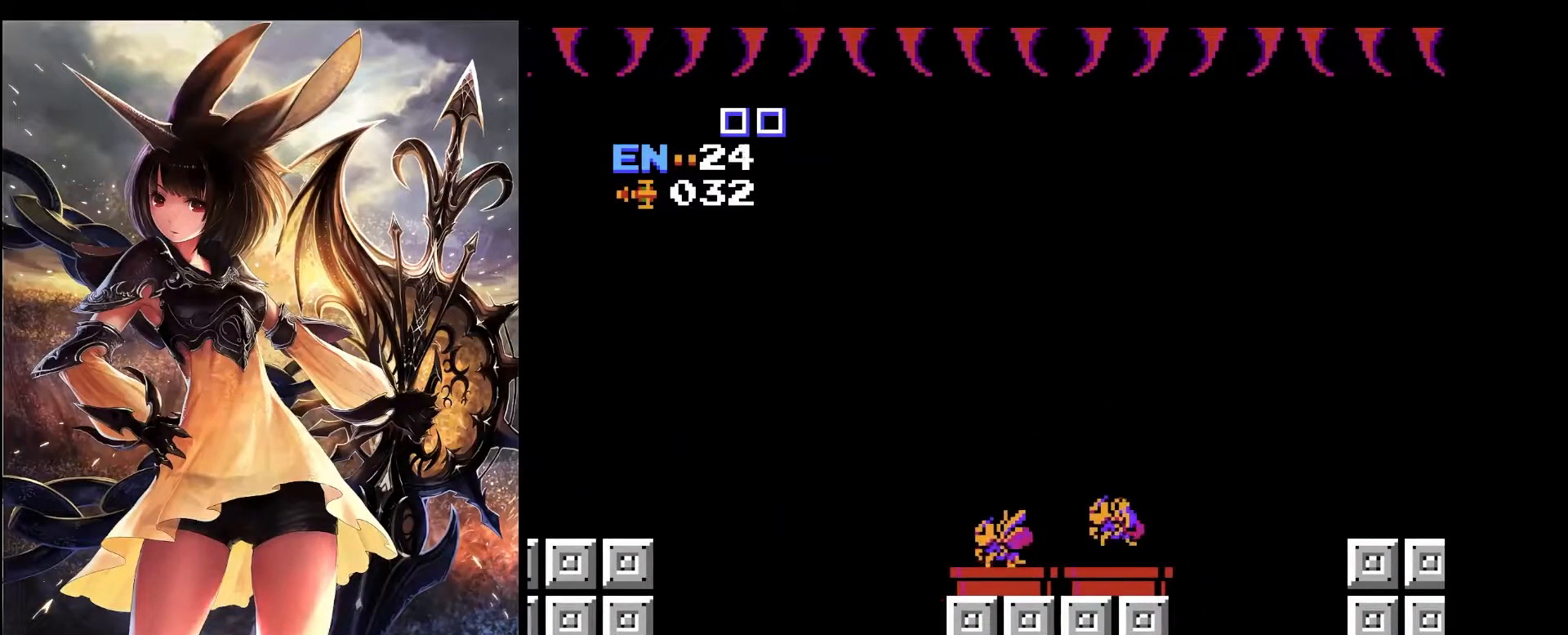
{"keys": ["right", "x"], "events": [[100, "x", "down"], [333, "right", "down"], [383, "left", "up"]]}
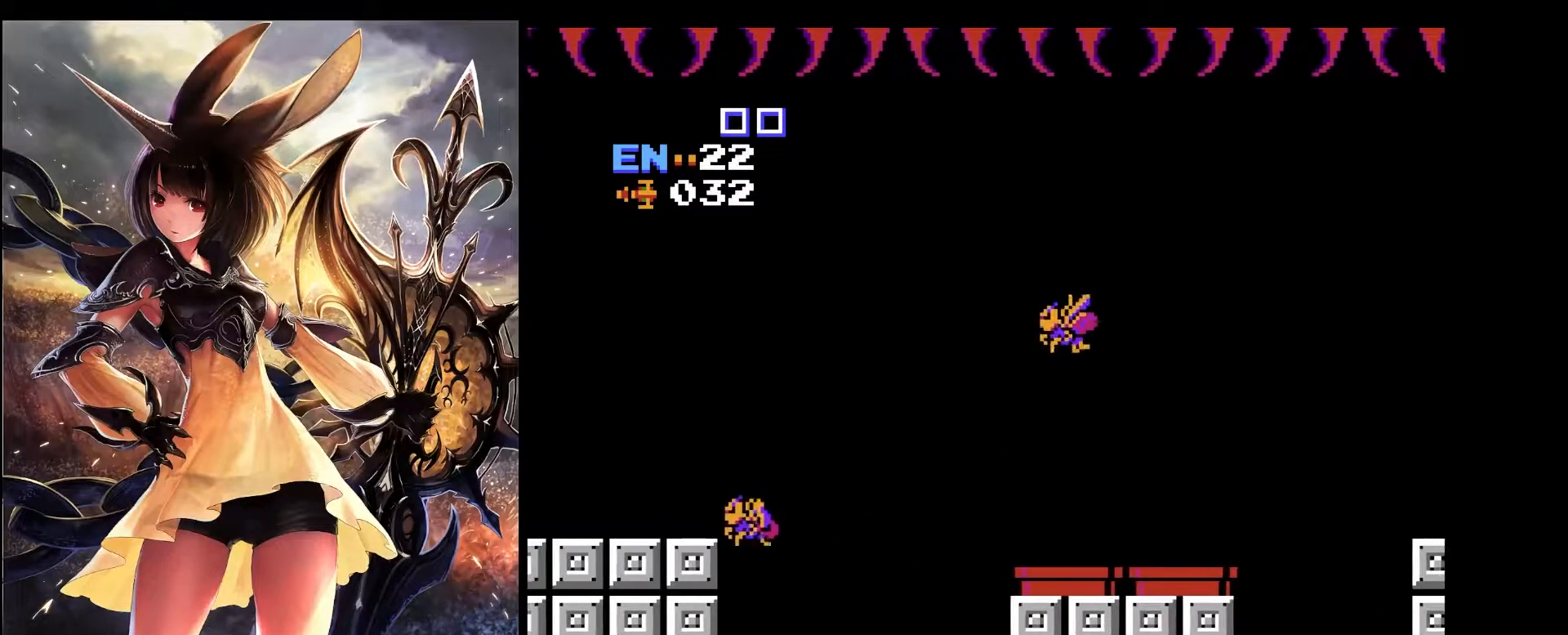
{"keys": ["right", "z"], "events": [[300, "x", "up"], [483, "z", "down"]]}
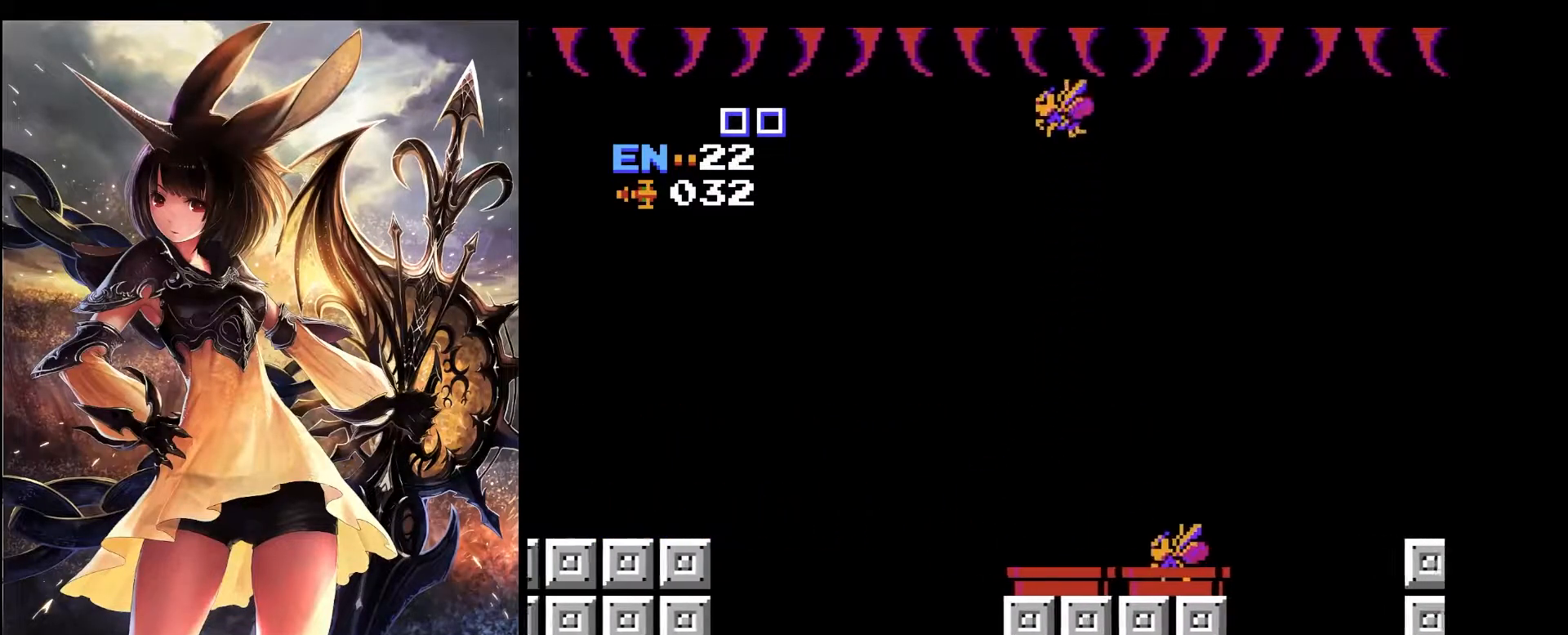
{"keys": ["right", "x"], "events": [[83, "z", "up"], [167, "x", "down"], [217, "left", "down"], [217, "right", "up"], [450, "right", "down"], [500, "left", "up"]]}
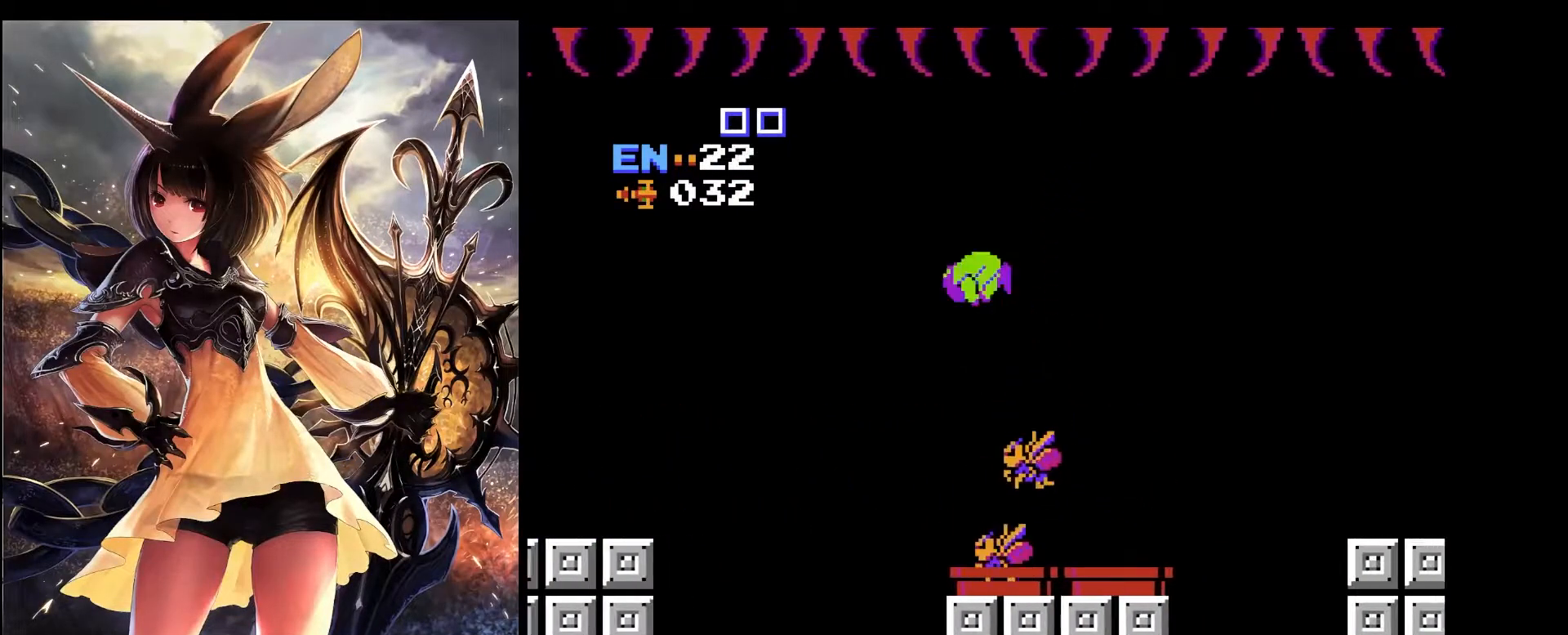
{"keys": ["right", "x"], "events": []}
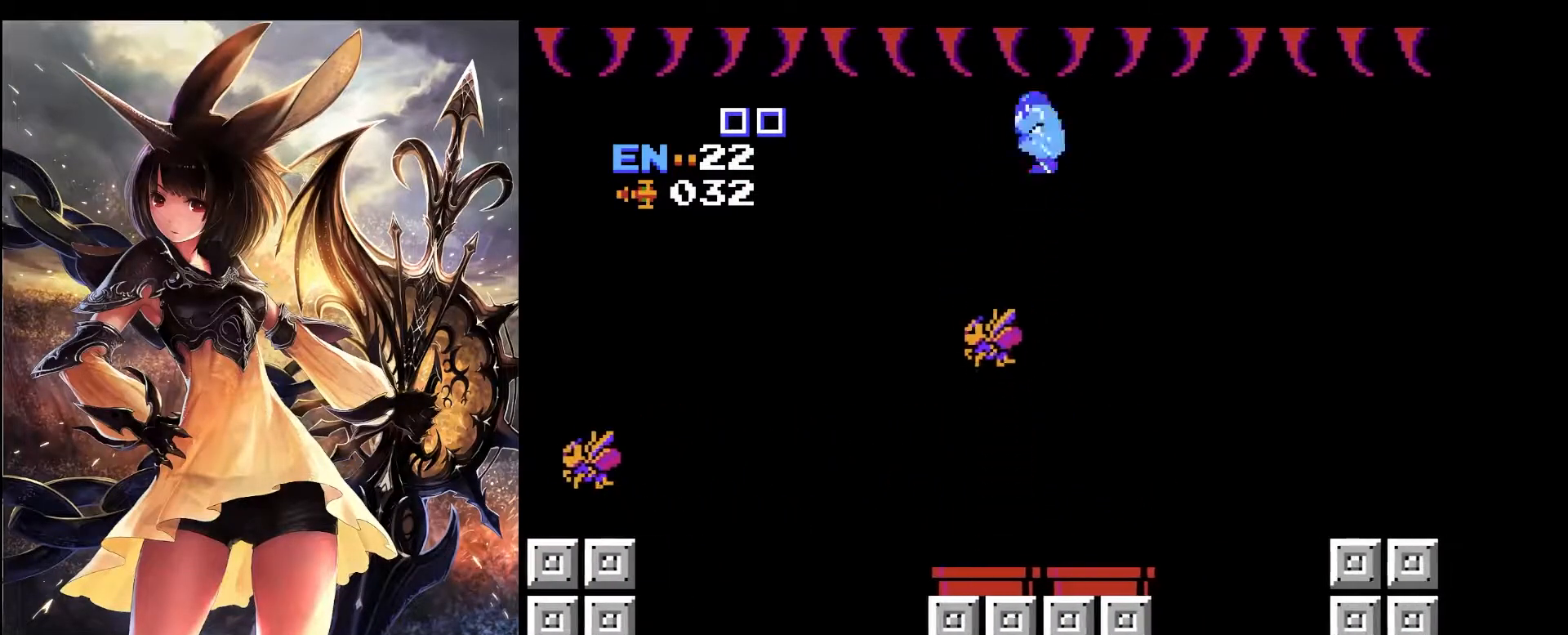
{"keys": ["right"], "events": [[117, "x", "up"], [300, "left", "down"], [300, "right", "up"], [433, "left", "up"], [483, "right", "down"]]}
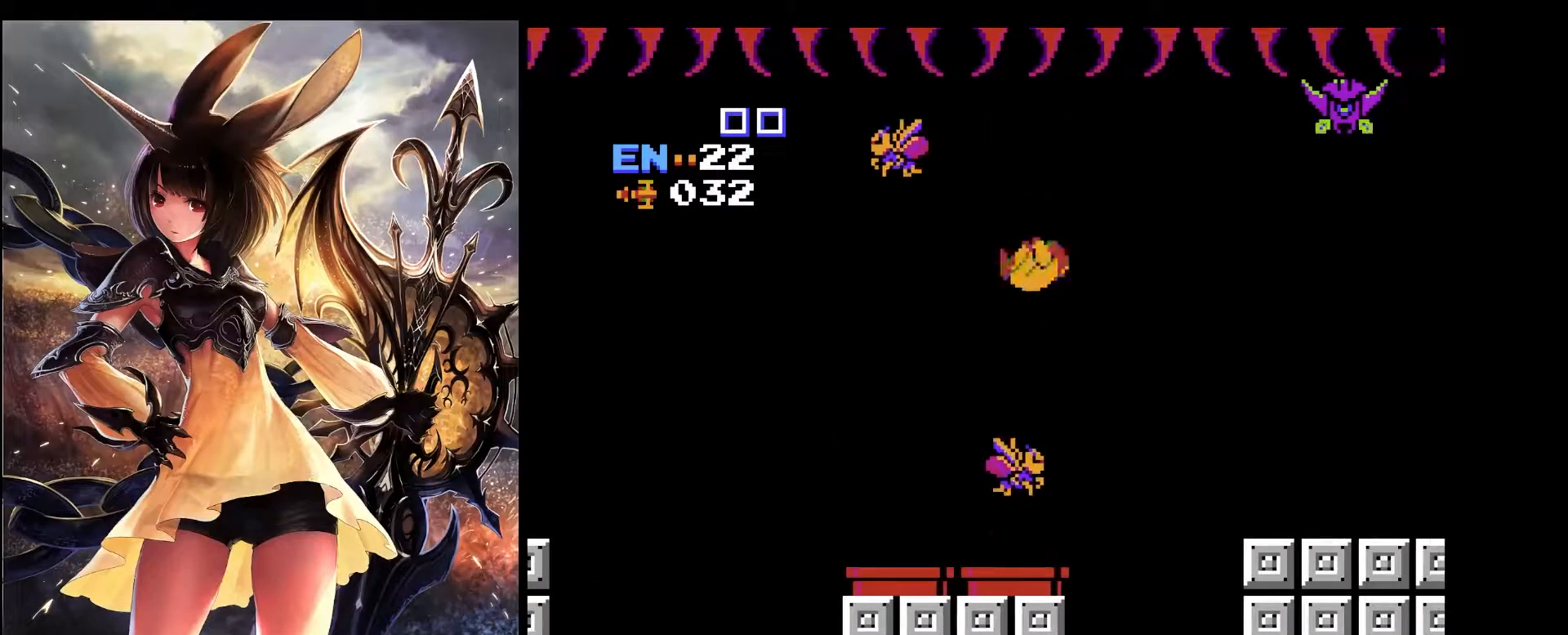
{"keys": ["right"], "events": [[167, "left", "down"], [167, "right", "up"], [450, "left", "up"], [500, "right", "down"]]}